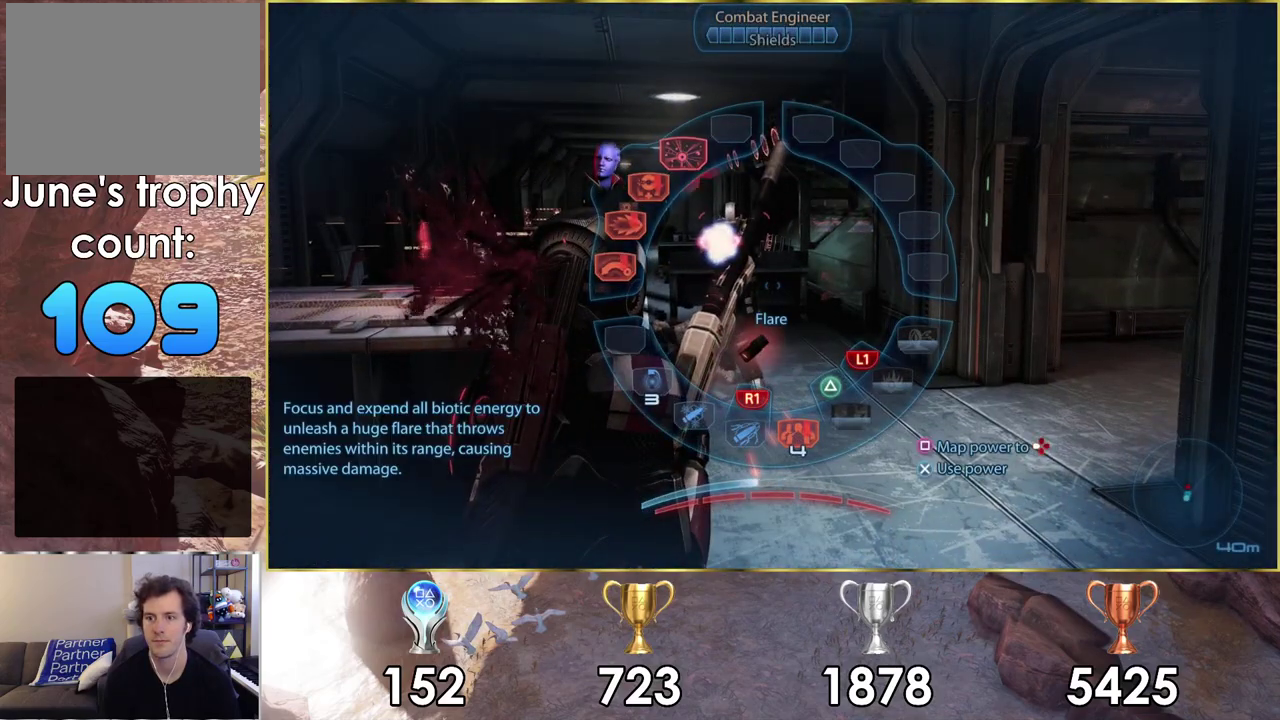
Gameplay with a controller (PlayStation layout); each line is a JSON object with the inputs held at the frame after it (dt_ms = milliseconds from this image to that frame). "events" lists button and stick changes between this image and that frame as [ms after this image, input, new state], when the widget could be followed in between. Not read: L1 R1.
{"dt_ms": 500, "buttons": [], "left_stick": "up-left", "right_stick": "center", "events": [[167, "left_stick", "down-right"], [333, "CROSS", "down"], [417, "CROSS", "up"], [433, "left_stick", "up-left"]]}
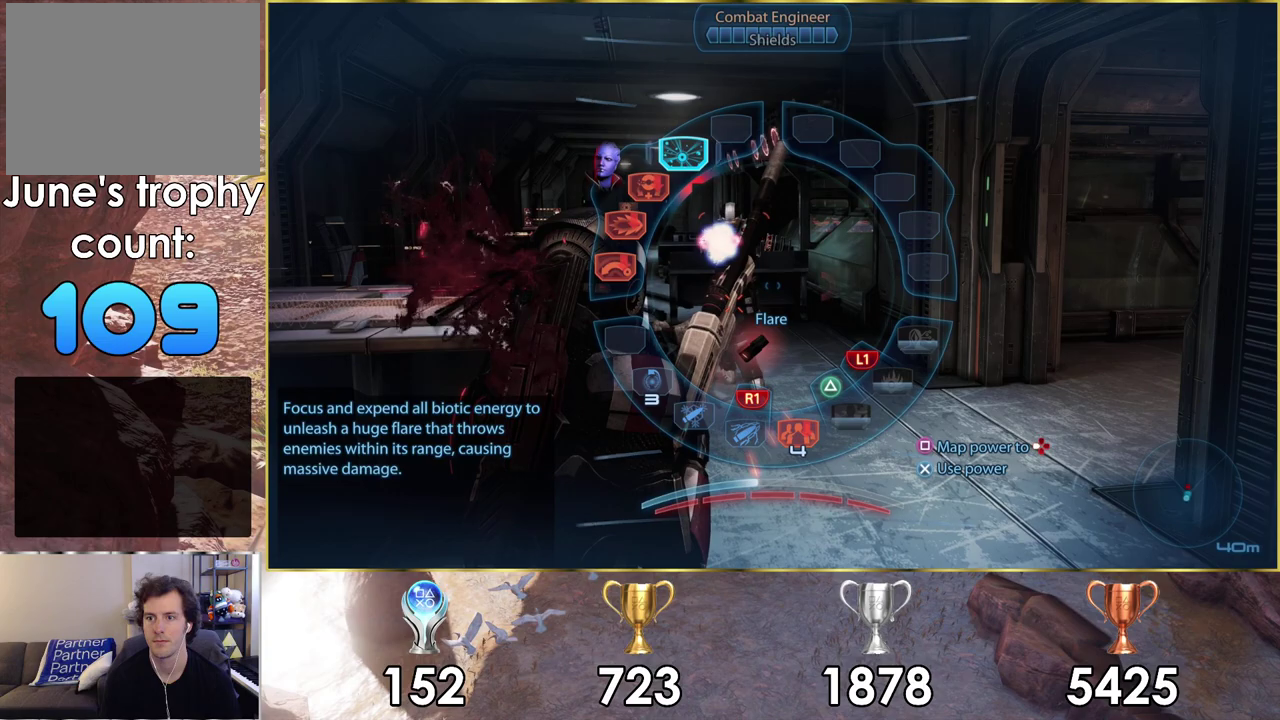
{"dt_ms": 500, "buttons": [], "left_stick": "center", "right_stick": "left", "events": [[367, "left_stick", "center"], [467, "right_stick", "left"]]}
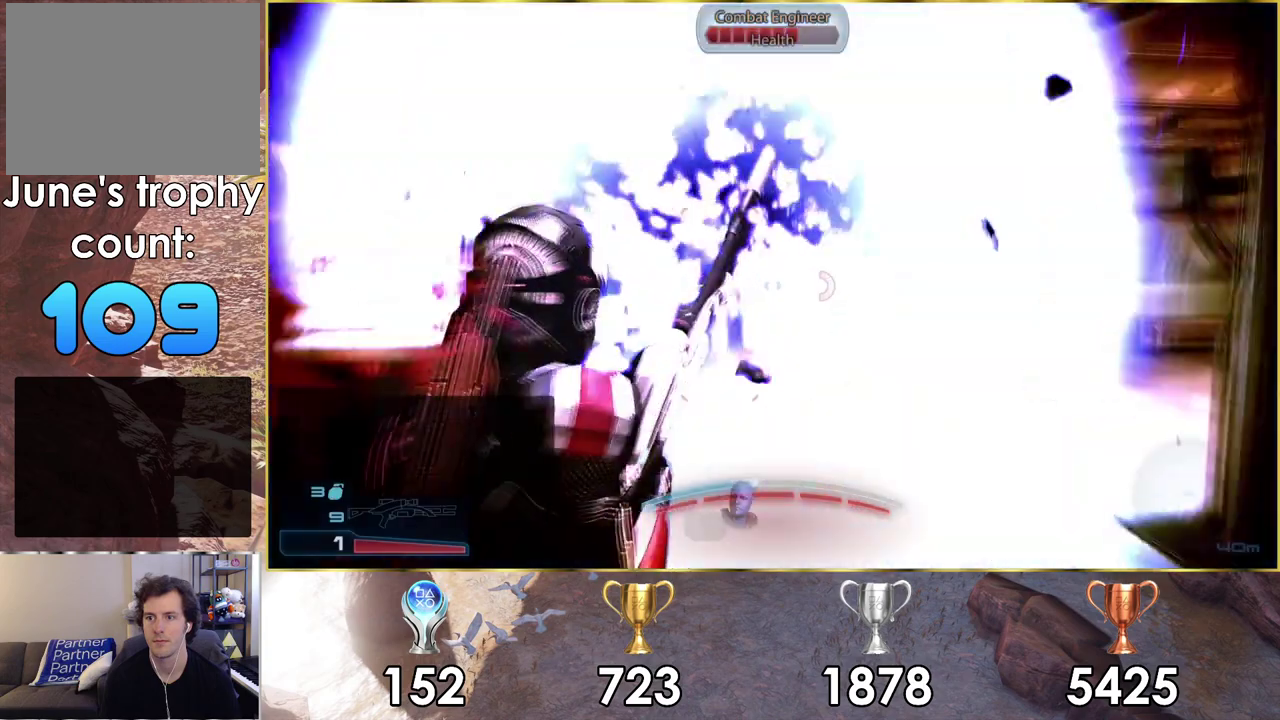
{"dt_ms": 100, "buttons": [], "left_stick": "left", "right_stick": "left", "events": [[83, "left_stick", "left"]]}
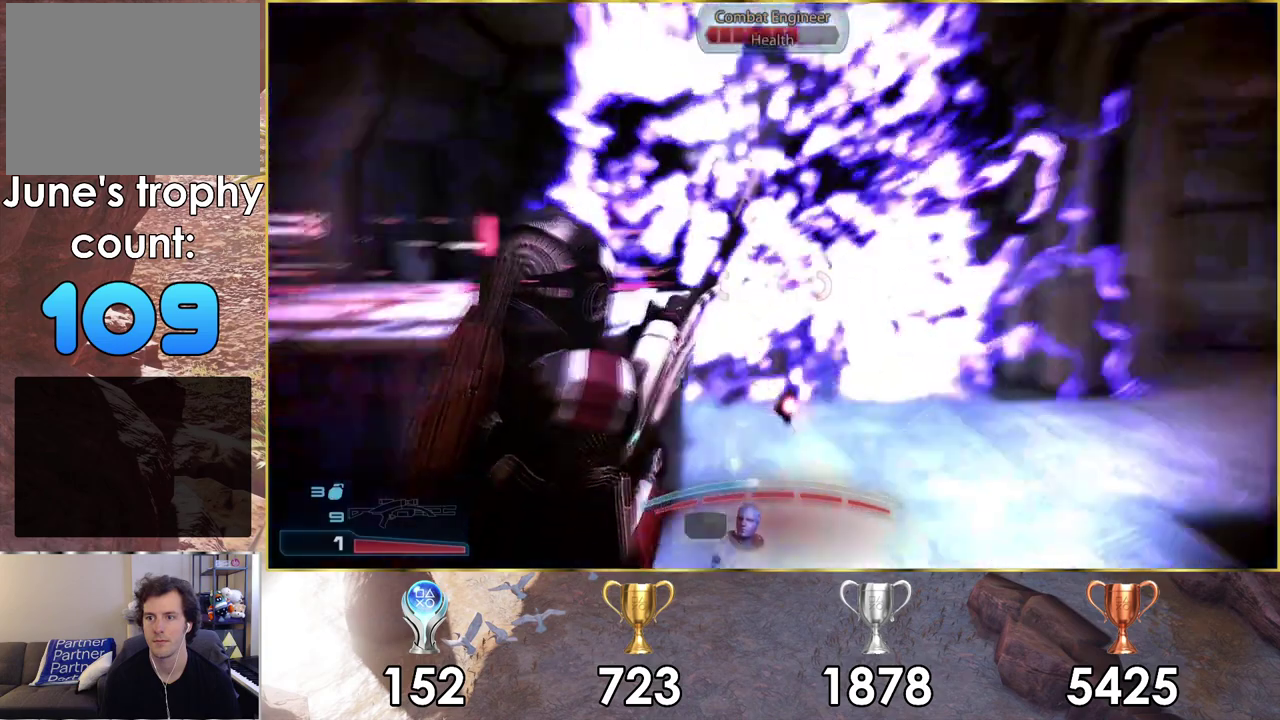
{"dt_ms": 300, "buttons": [], "left_stick": "center", "right_stick": "center"}
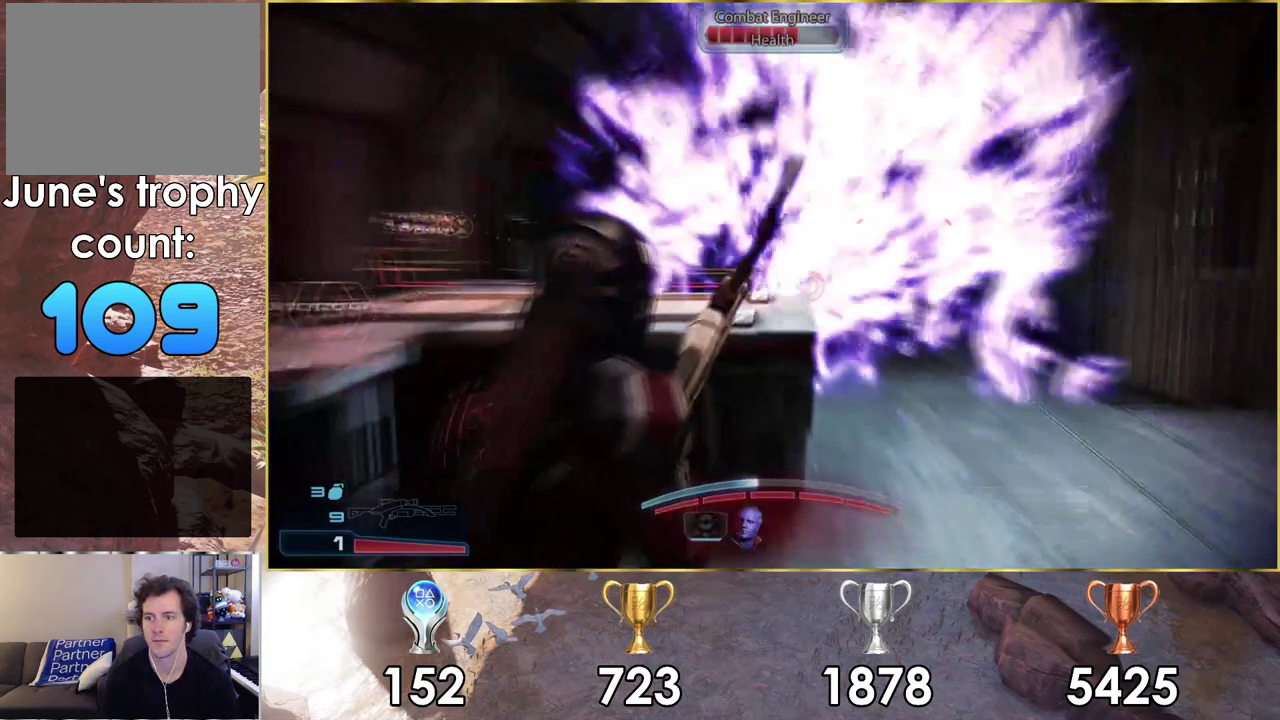
{"dt_ms": 200, "buttons": [], "left_stick": "down-right", "right_stick": "center", "events": [[67, "left_stick", "down-right"], [133, "left_stick", "up-left"], [200, "left_stick", "down-right"]]}
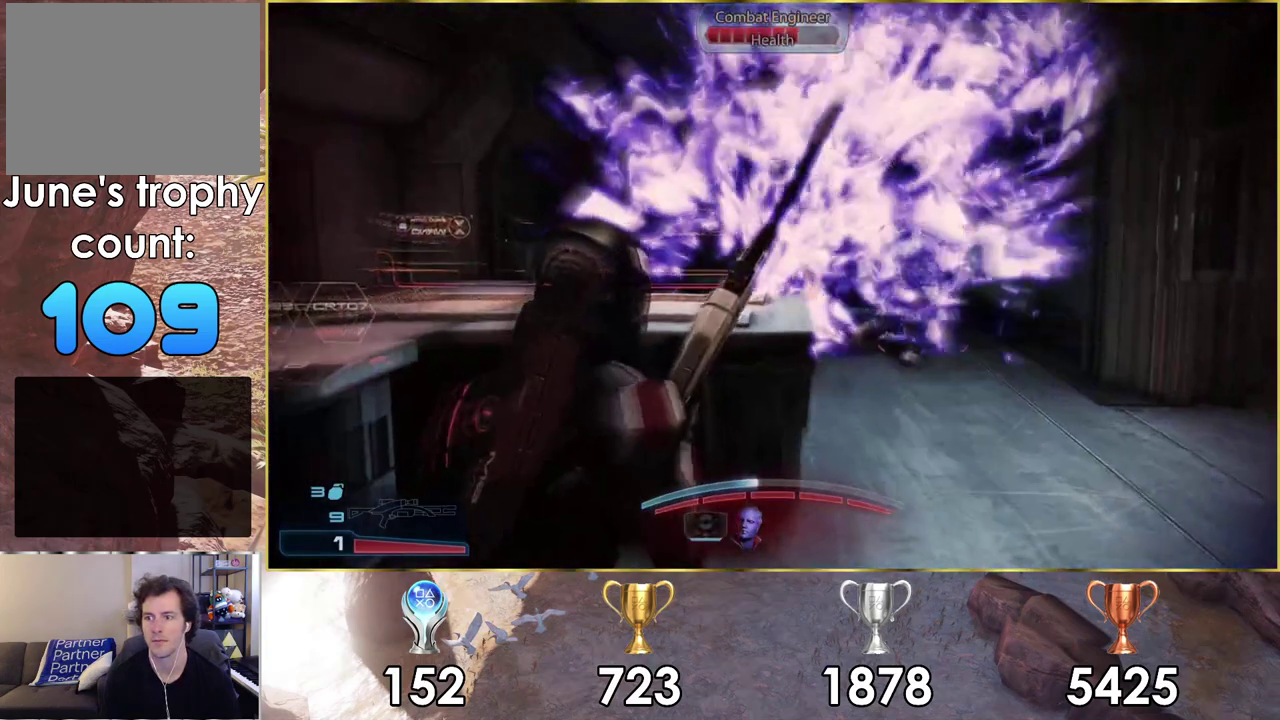
{"dt_ms": 200, "buttons": [], "left_stick": "up-right", "right_stick": "center", "events": [[117, "left_stick", "up-right"]]}
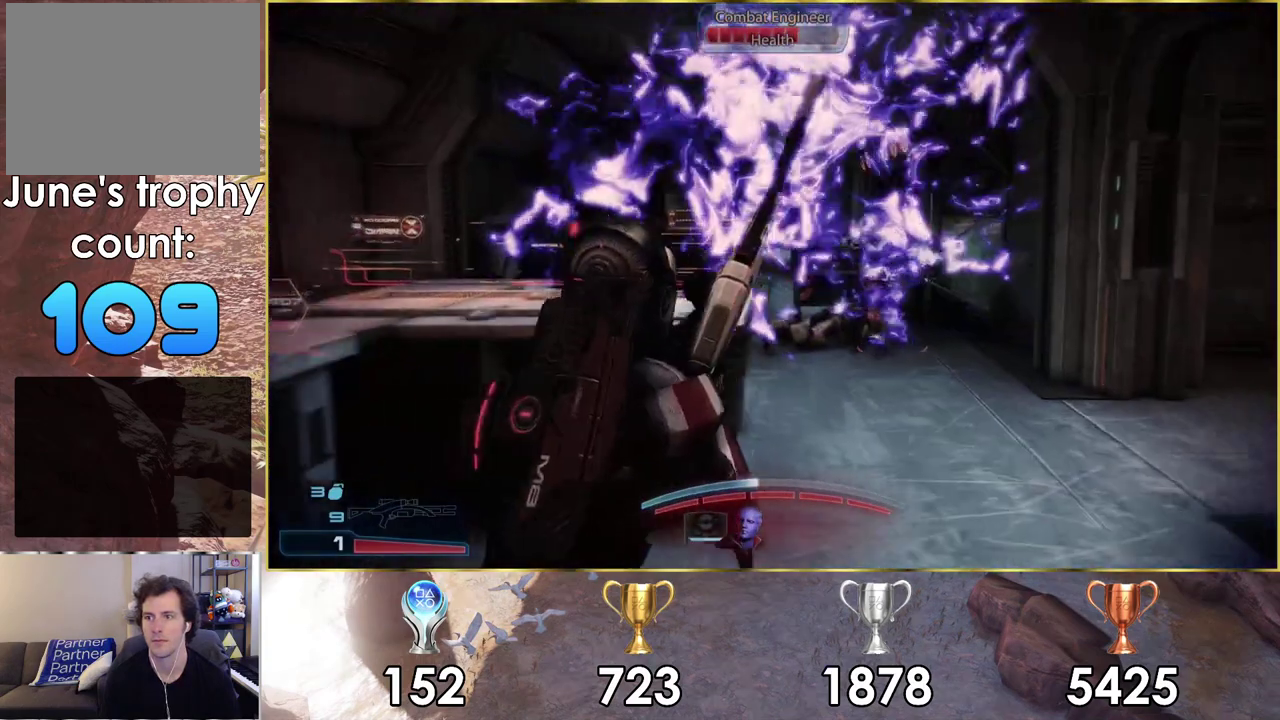
{"dt_ms": 400, "buttons": [], "left_stick": "down", "right_stick": "up"}
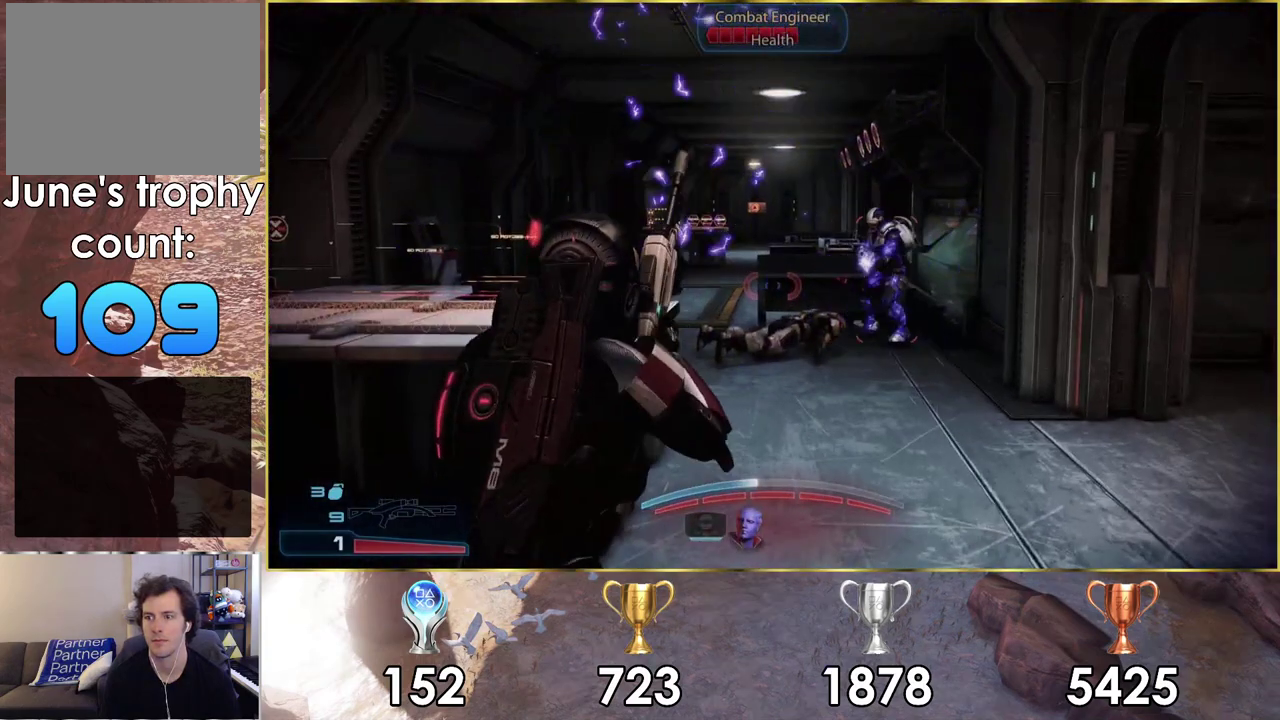
{"dt_ms": 300, "buttons": [], "left_stick": "up-right", "right_stick": "right"}
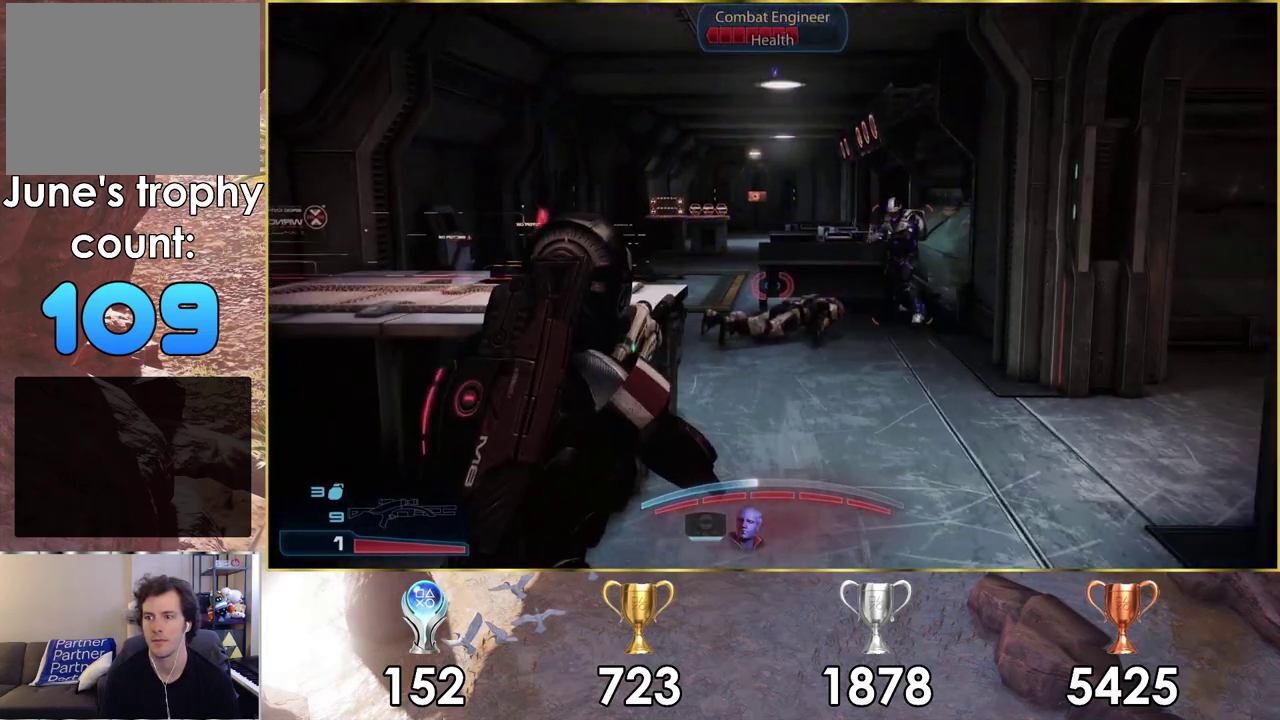
{"dt_ms": 200, "buttons": [], "left_stick": "center", "right_stick": "right"}
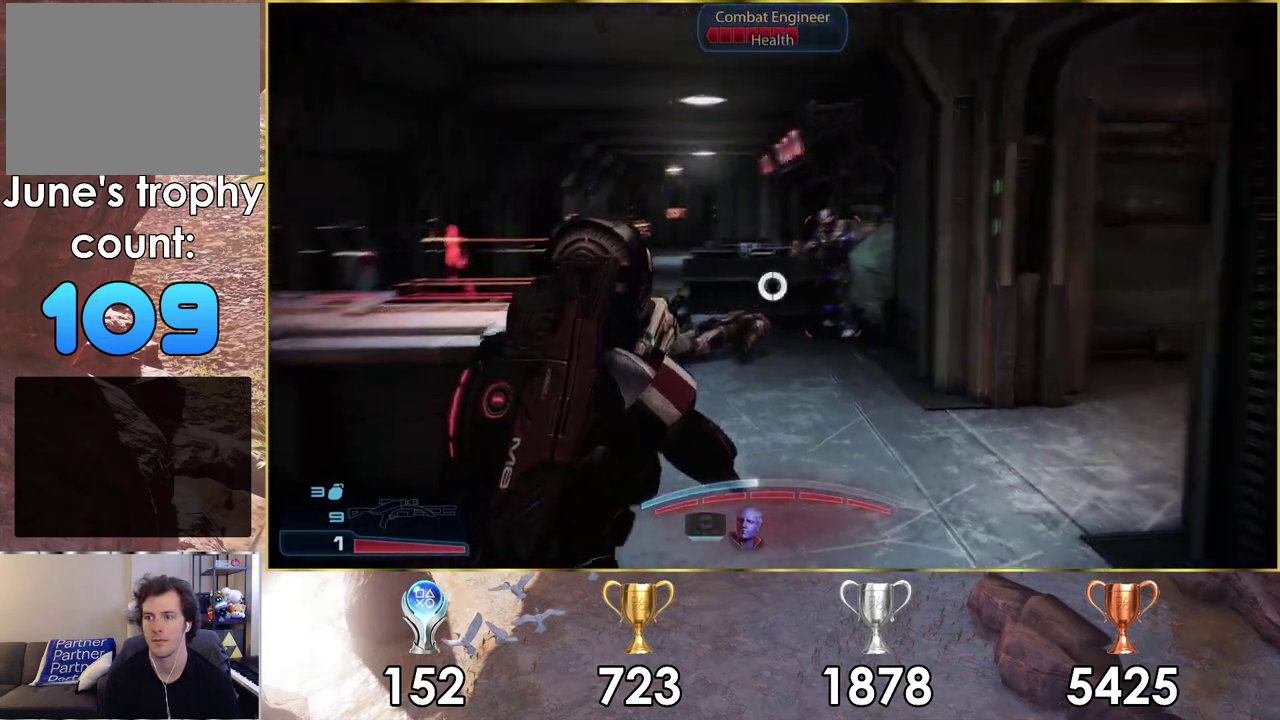
{"dt_ms": 200, "buttons": [], "left_stick": "up-left", "right_stick": "down-right", "events": [[33, "left_stick", "left"], [33, "right_stick", "center"], [133, "right_stick", "down-right"], [183, "left_stick", "up-left"]]}
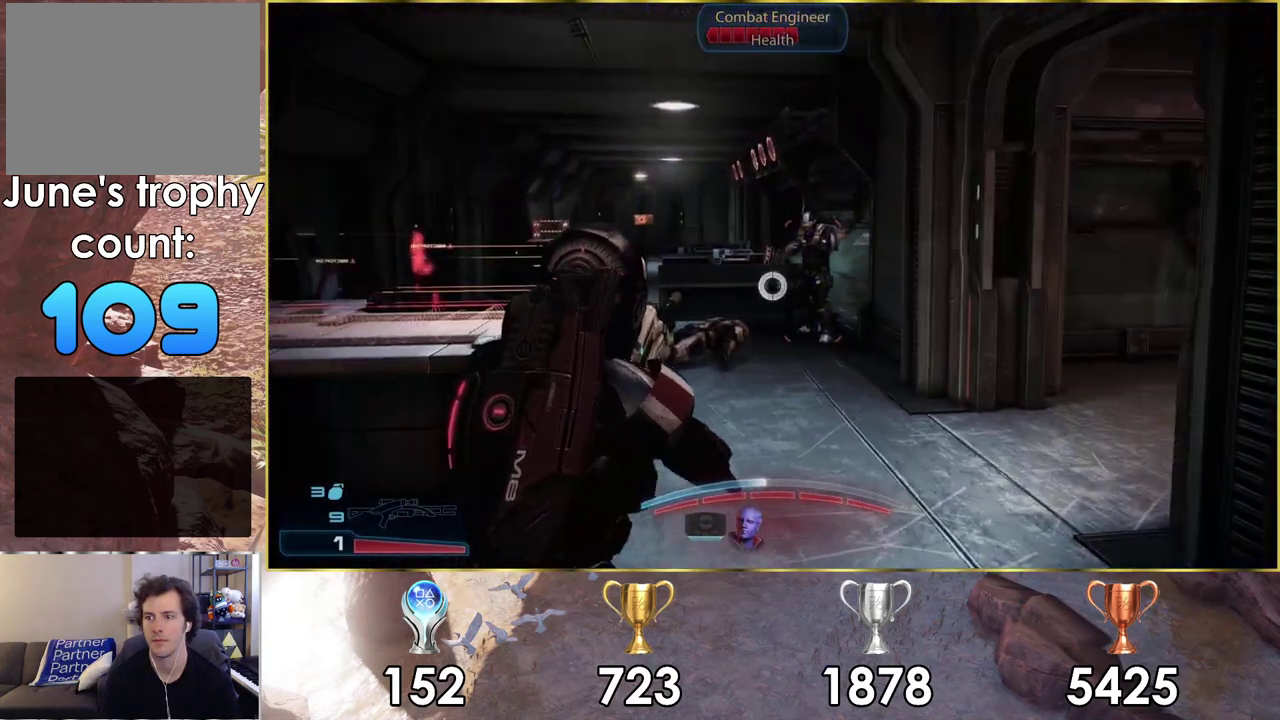
{"dt_ms": 400, "buttons": ["L2"], "left_stick": "center", "right_stick": "down-right", "events": [[50, "L2", "down"], [67, "left_stick", "up"], [100, "right_stick", "center"], [183, "left_stick", "center"], [233, "right_stick", "right"], [300, "right_stick", "down-right"]]}
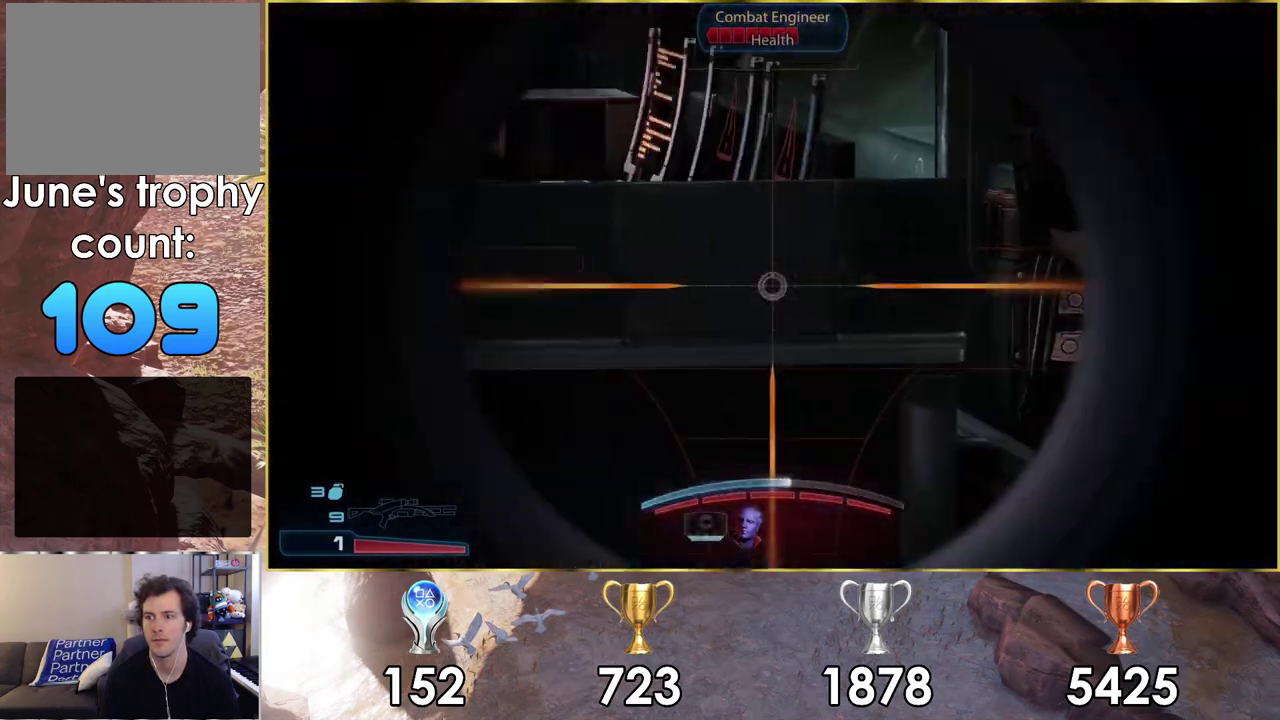
{"dt_ms": 500, "buttons": ["L2"], "left_stick": "center", "right_stick": "center", "events": [[33, "right_stick", "up-left"], [400, "R2", "down"], [417, "right_stick", "center"], [500, "R2", "up"]]}
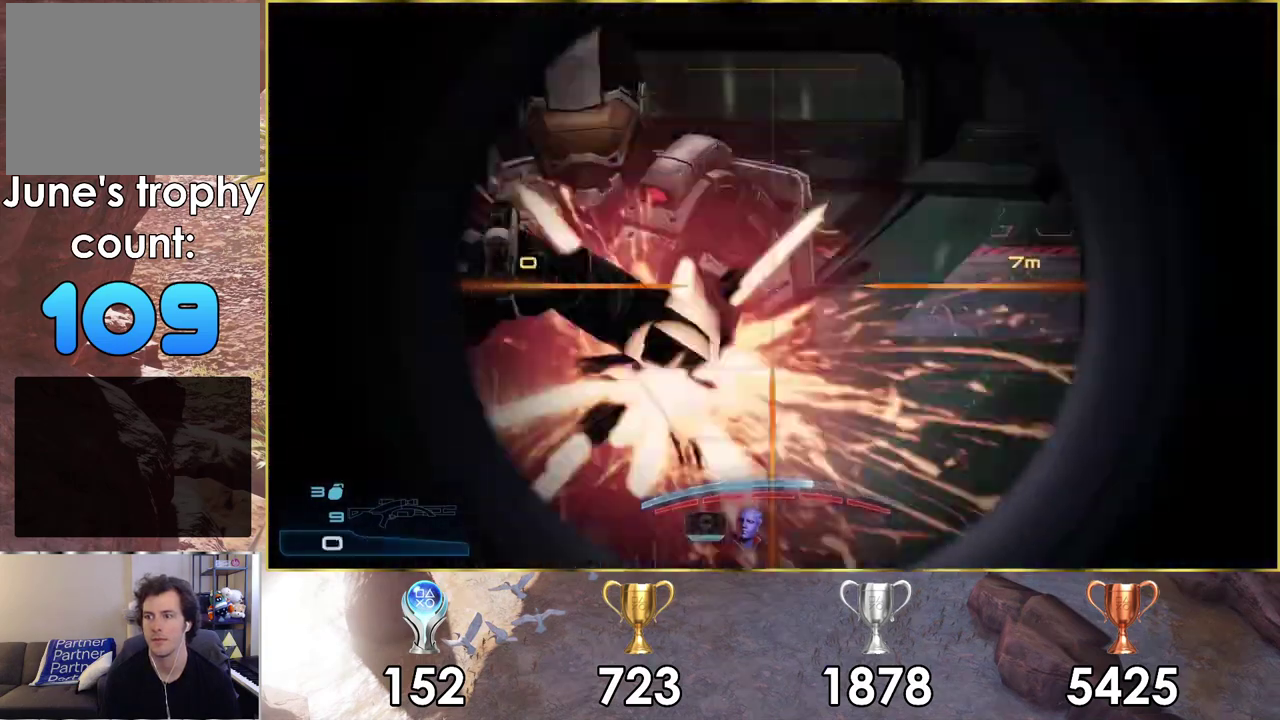
{"dt_ms": 200, "buttons": [], "left_stick": "center", "right_stick": "center", "events": [[150, "L2", "up"]]}
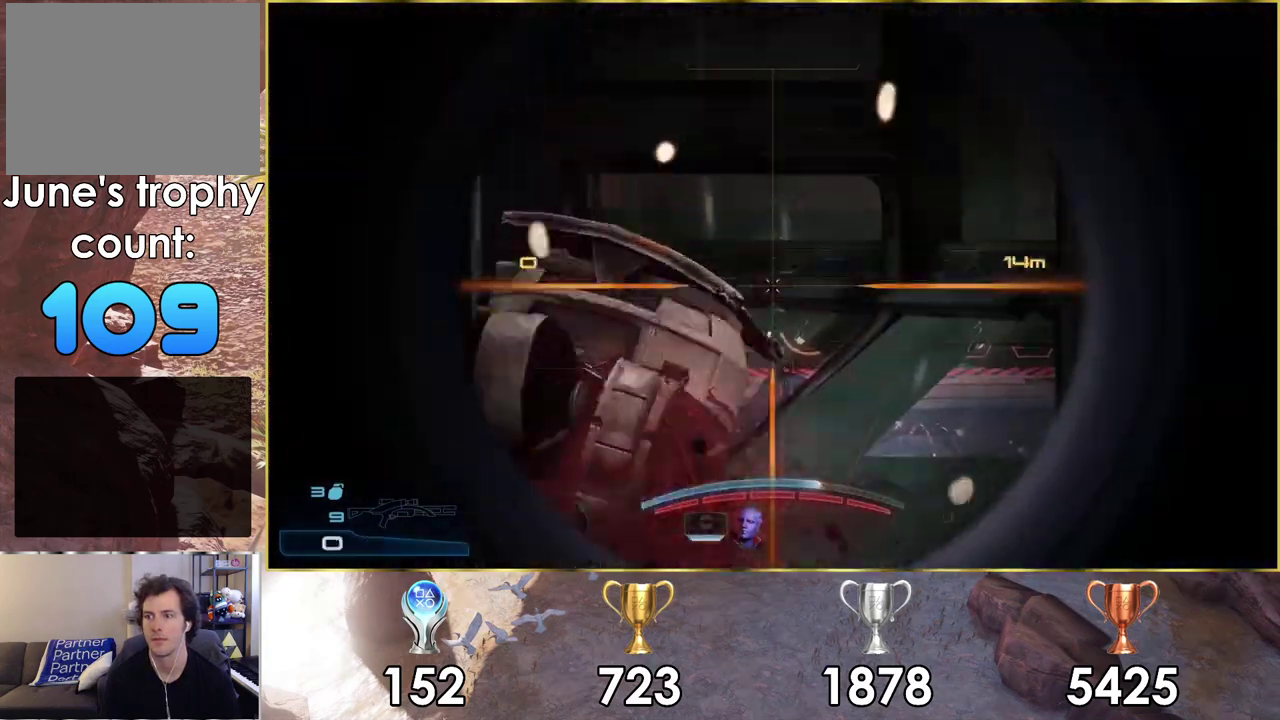
{"dt_ms": 300, "buttons": [], "left_stick": "down-left", "right_stick": "up", "events": [[100, "left_stick", "down-left"], [283, "right_stick", "up"]]}
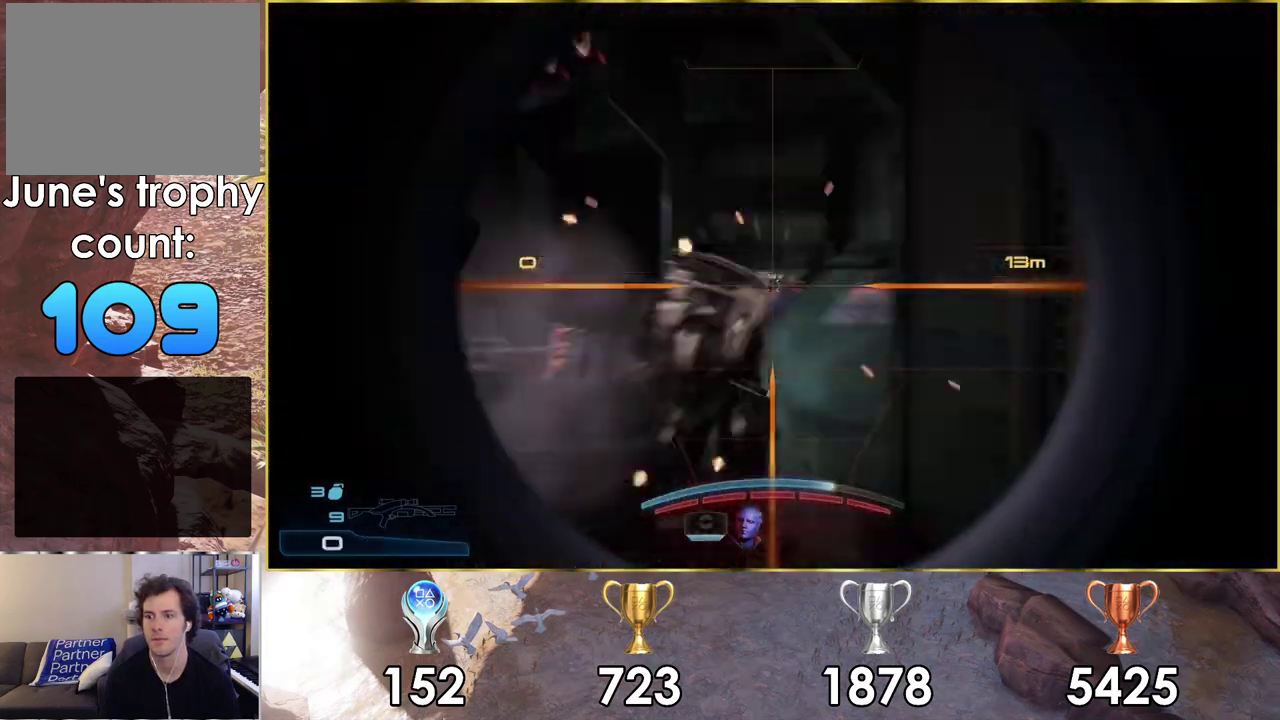
{"dt_ms": 100, "buttons": [], "left_stick": "center", "right_stick": "center", "events": [[67, "left_stick", "center"], [100, "right_stick", "center"]]}
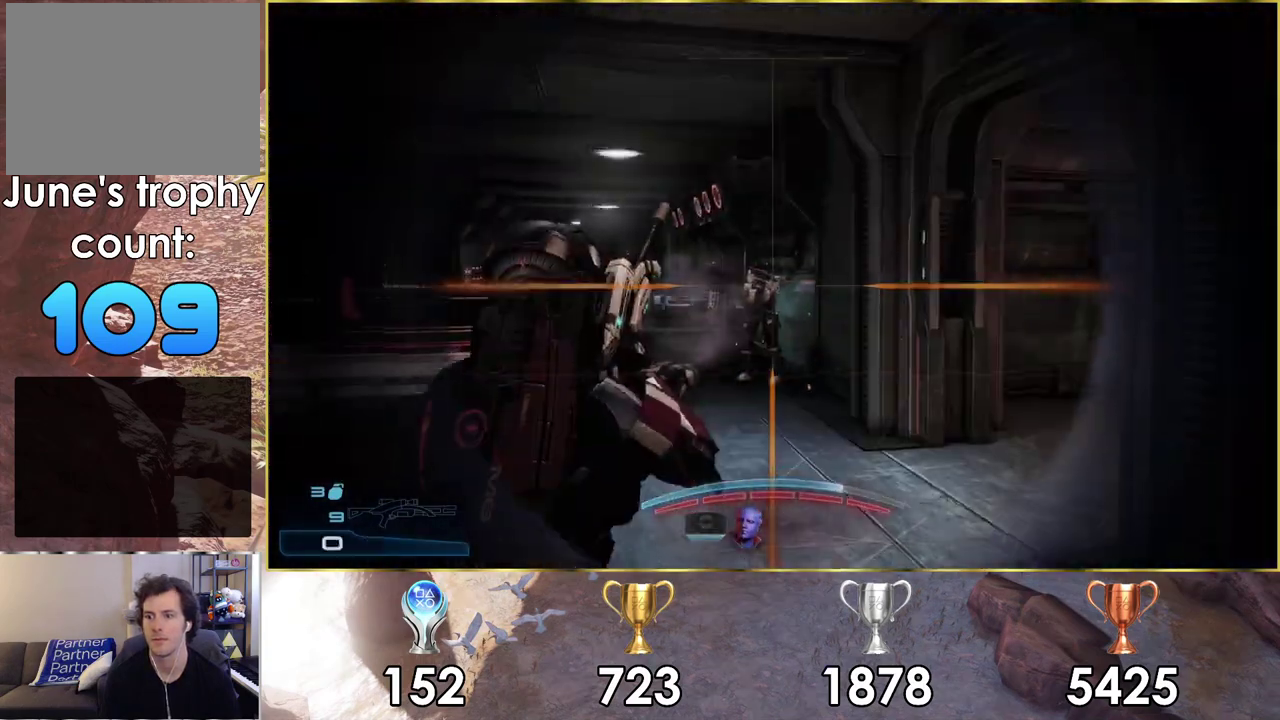
{"dt_ms": 600, "buttons": [], "left_stick": "up-left", "right_stick": "center", "events": [[217, "left_stick", "up-right"], [283, "left_stick", "up"], [283, "right_stick", "right"], [600, "left_stick", "up-left"], [600, "right_stick", "center"]]}
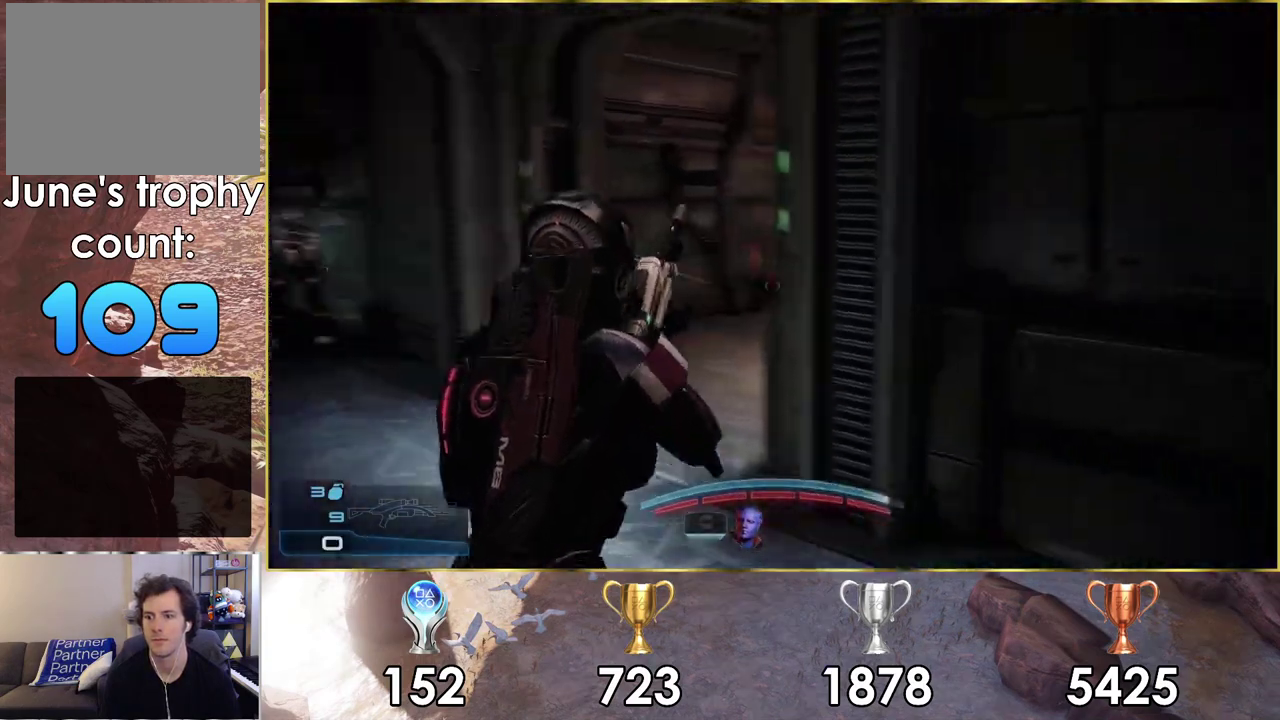
{"dt_ms": 600, "buttons": [], "left_stick": "up-left", "right_stick": "right", "events": [[217, "right_stick", "right"]]}
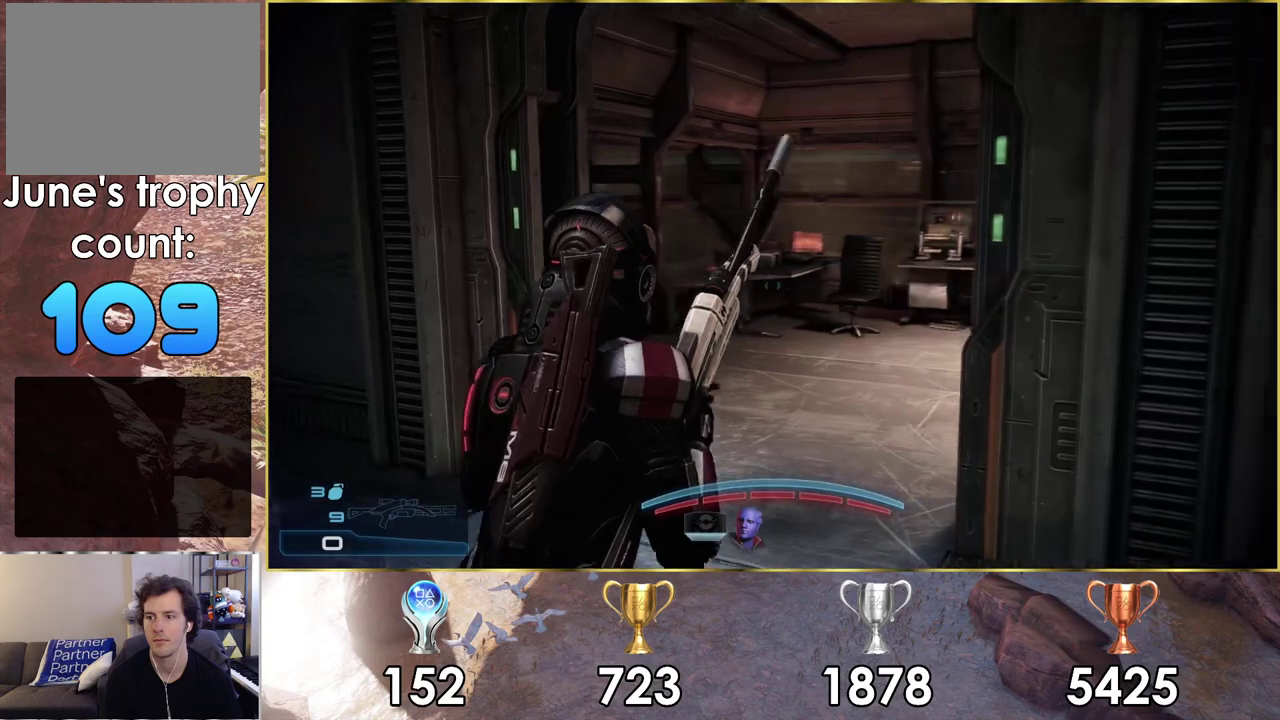
{"dt_ms": 300, "buttons": [], "left_stick": "up", "right_stick": "right", "events": [[283, "left_stick", "up"]]}
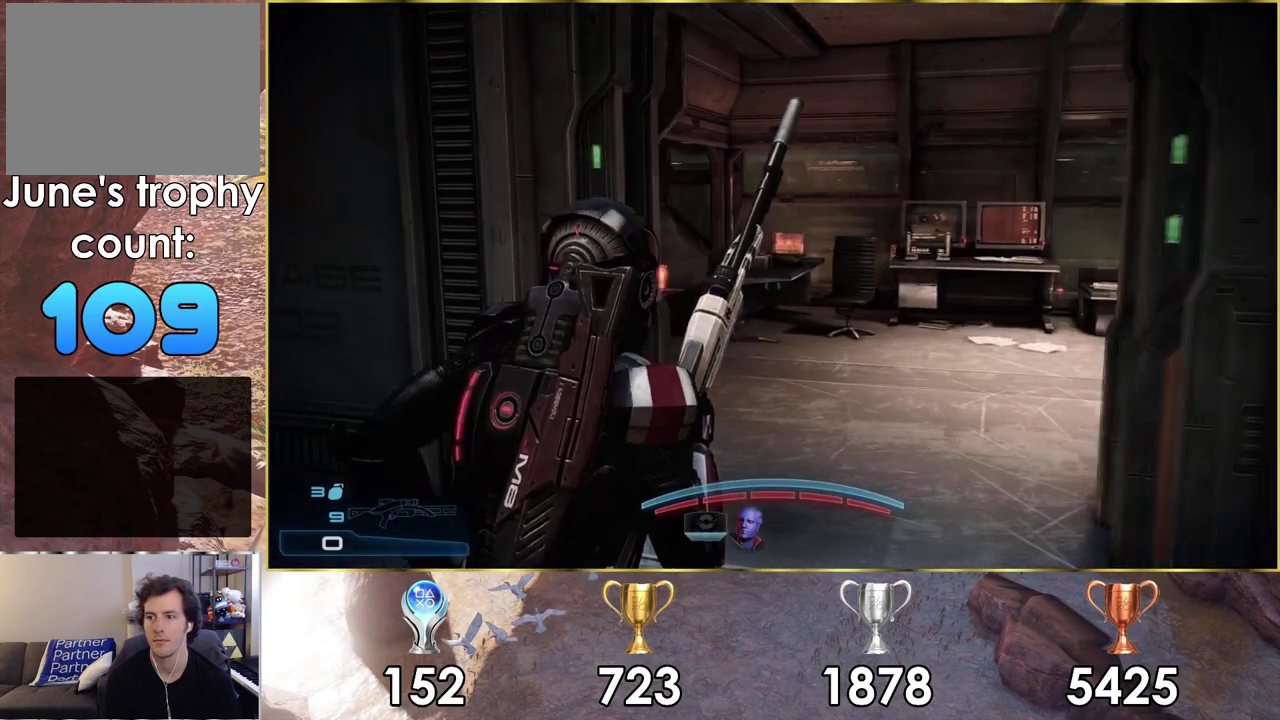
{"dt_ms": 700, "buttons": [], "left_stick": "up", "right_stick": "up-right", "events": [[300, "right_stick", "center"], [650, "right_stick", "up-right"]]}
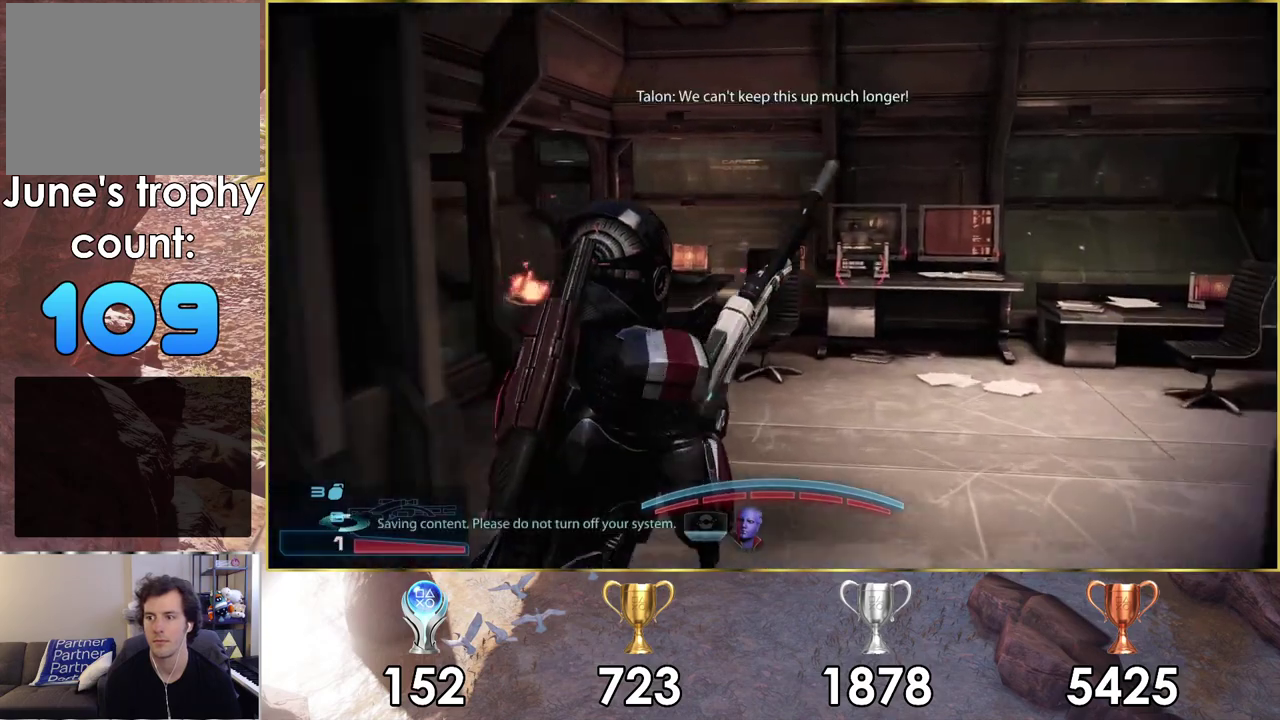
{"dt_ms": 500, "buttons": [], "left_stick": "up", "right_stick": "up-right", "events": [[183, "right_stick", "right"], [367, "right_stick", "up-right"]]}
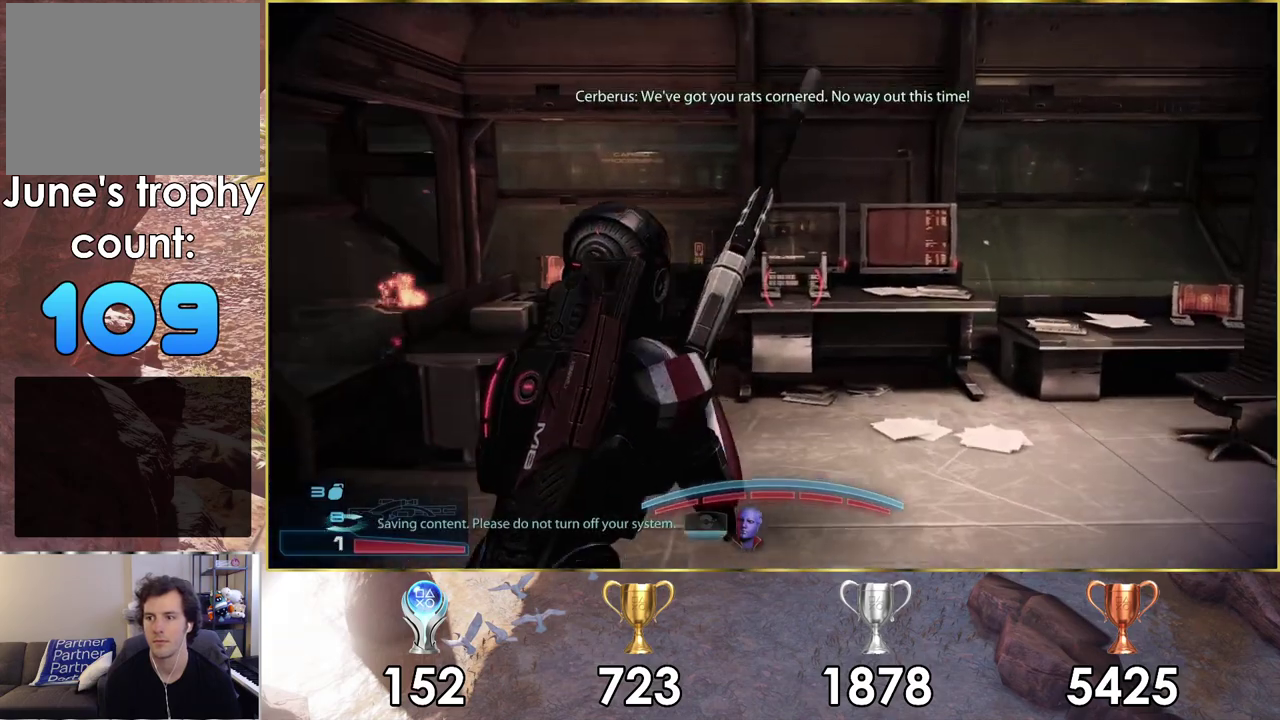
{"dt_ms": 600, "buttons": ["CROSS"], "left_stick": "center", "right_stick": "center", "events": [[83, "right_stick", "up"], [133, "right_stick", "center"], [567, "left_stick", "center"], [600, "CROSS", "down"]]}
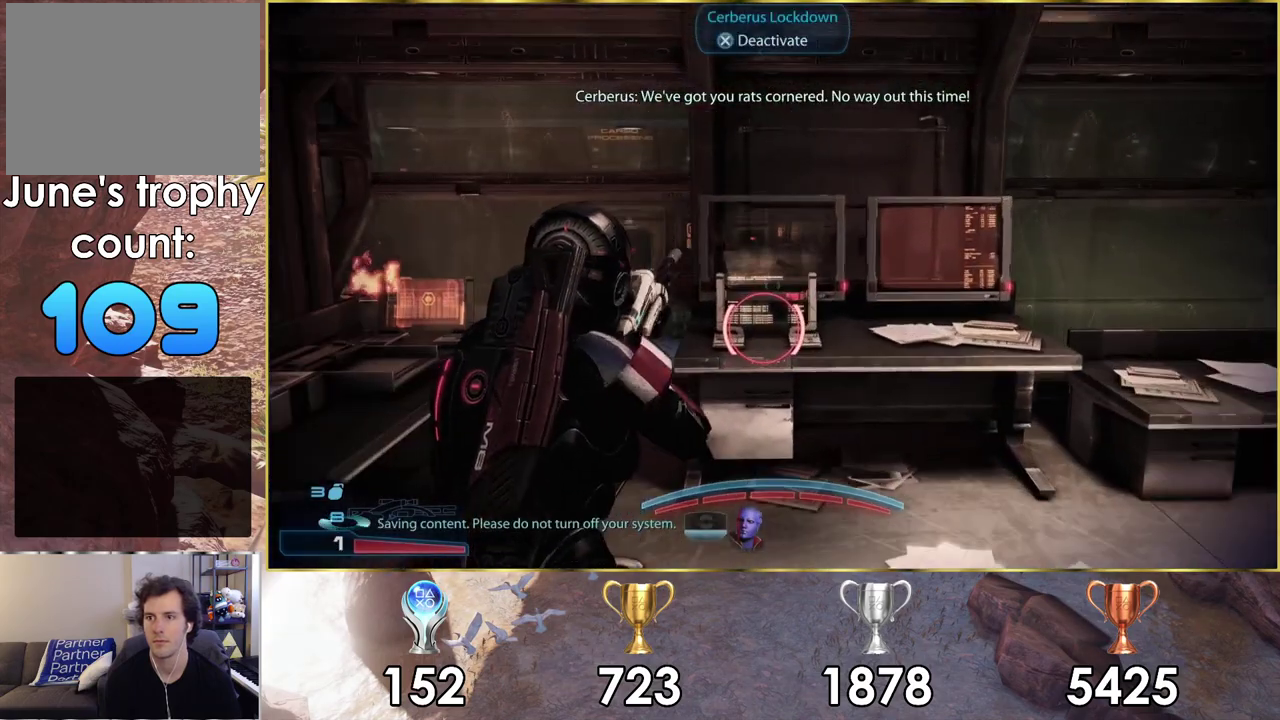
{"dt_ms": 400, "buttons": [], "left_stick": "center", "right_stick": "right", "events": [[83, "CROSS", "up"], [333, "right_stick", "right"]]}